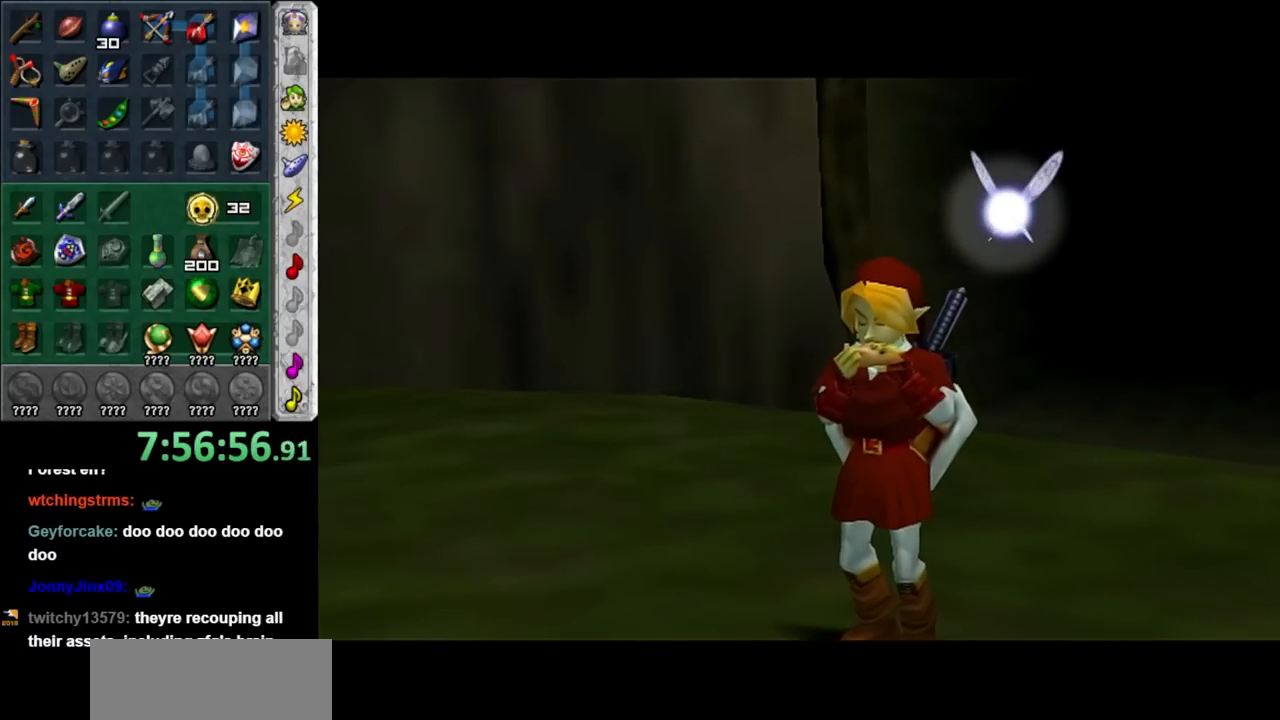
Gameplay with a controller (Nintendo layout); each line is a JSON object with the inputs held at the frame after it. "events" lists button and stick changes between this image and that frame as [ms after this image, input, new state], when the widget could be followed in between. Not read: L3 R3.
{"buttons": ["A"], "left_stick": "center", "right_stick": "center", "events": [[450, "A", "down"]]}
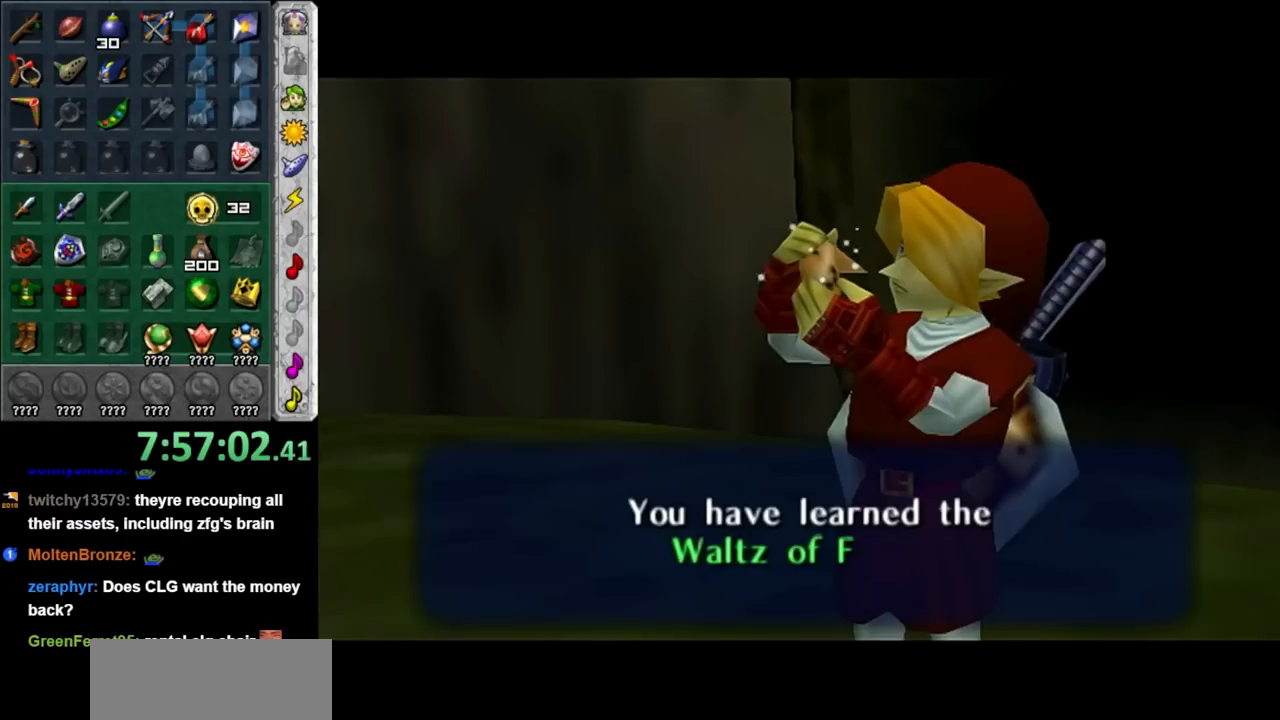
{"buttons": ["A", "B"], "left_stick": "center", "right_stick": "center", "events": [[100, "A", "up"], [250, "B", "down"], [283, "A", "down"], [383, "A", "up"], [383, "B", "up"], [450, "A", "down"], [467, "B", "down"]]}
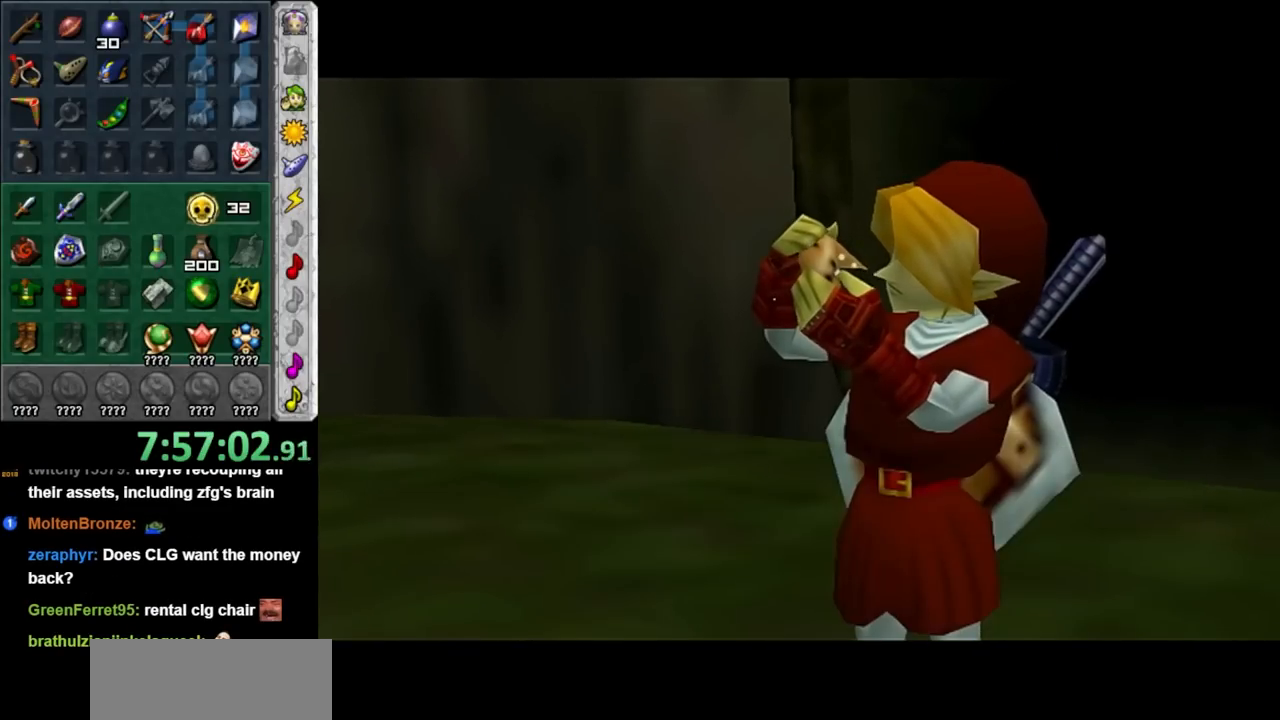
{"buttons": [], "left_stick": "center", "right_stick": "center", "events": [[67, "B", "up"], [100, "A", "up"], [167, "A", "down"], [167, "B", "down"], [217, "A", "up"], [250, "B", "up"]]}
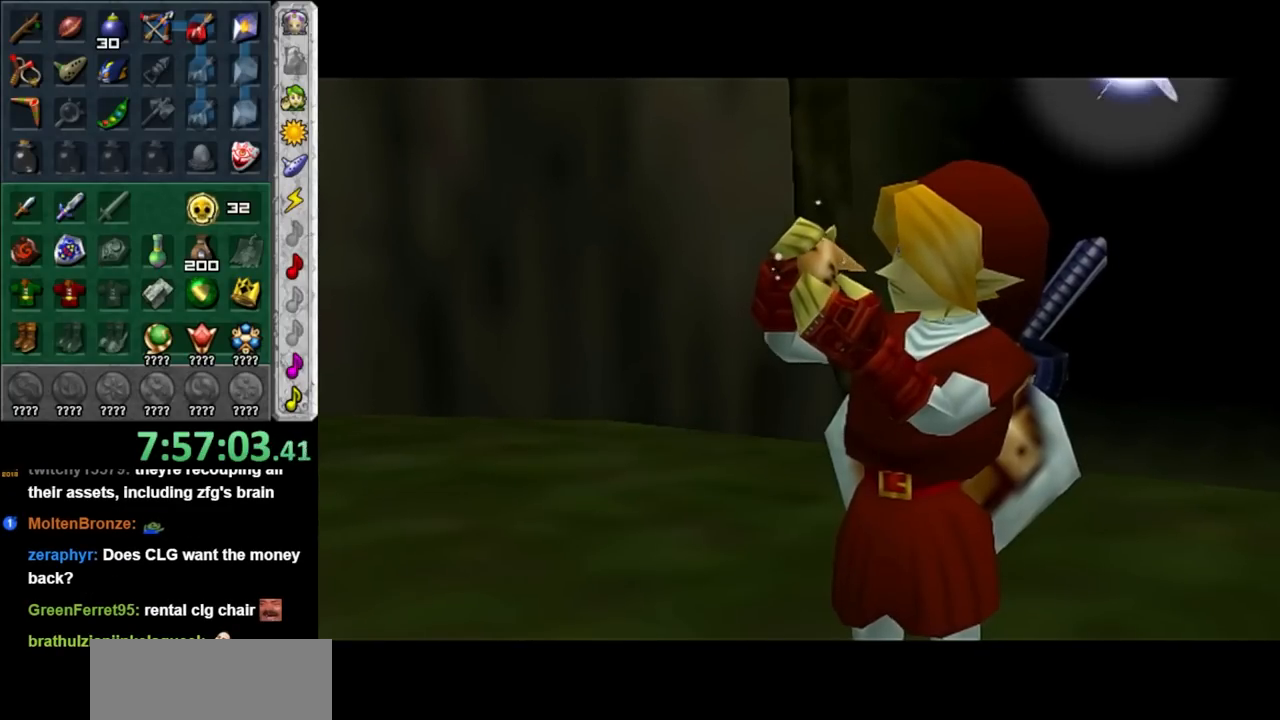
{"buttons": [], "left_stick": "center", "right_stick": "center", "events": []}
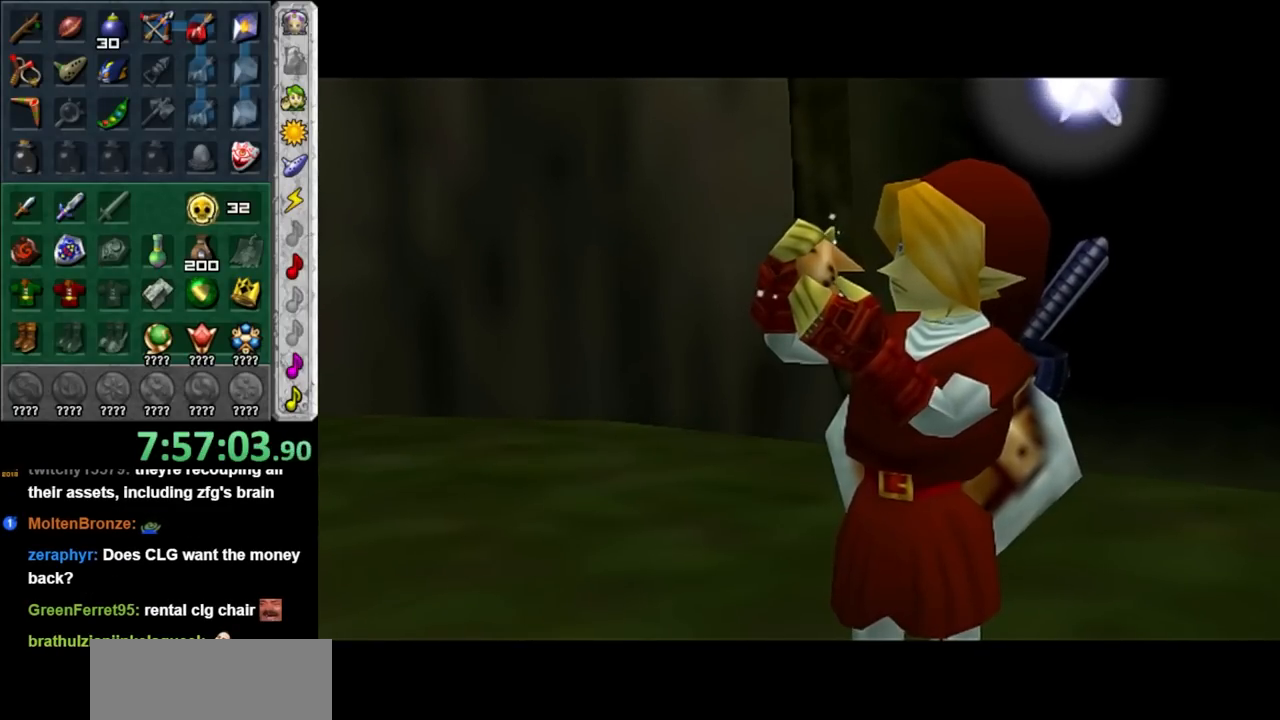
{"buttons": [], "left_stick": "center", "right_stick": "center", "events": []}
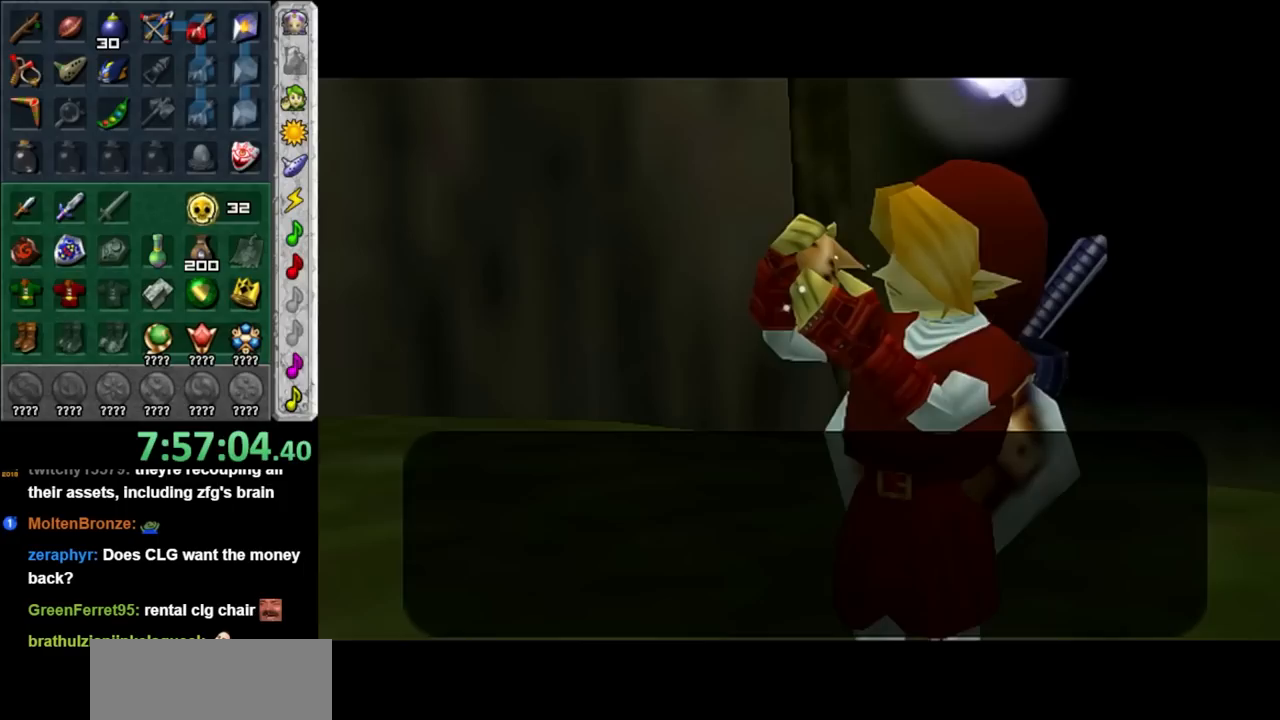
{"buttons": [], "left_stick": "center", "right_stick": "center", "events": []}
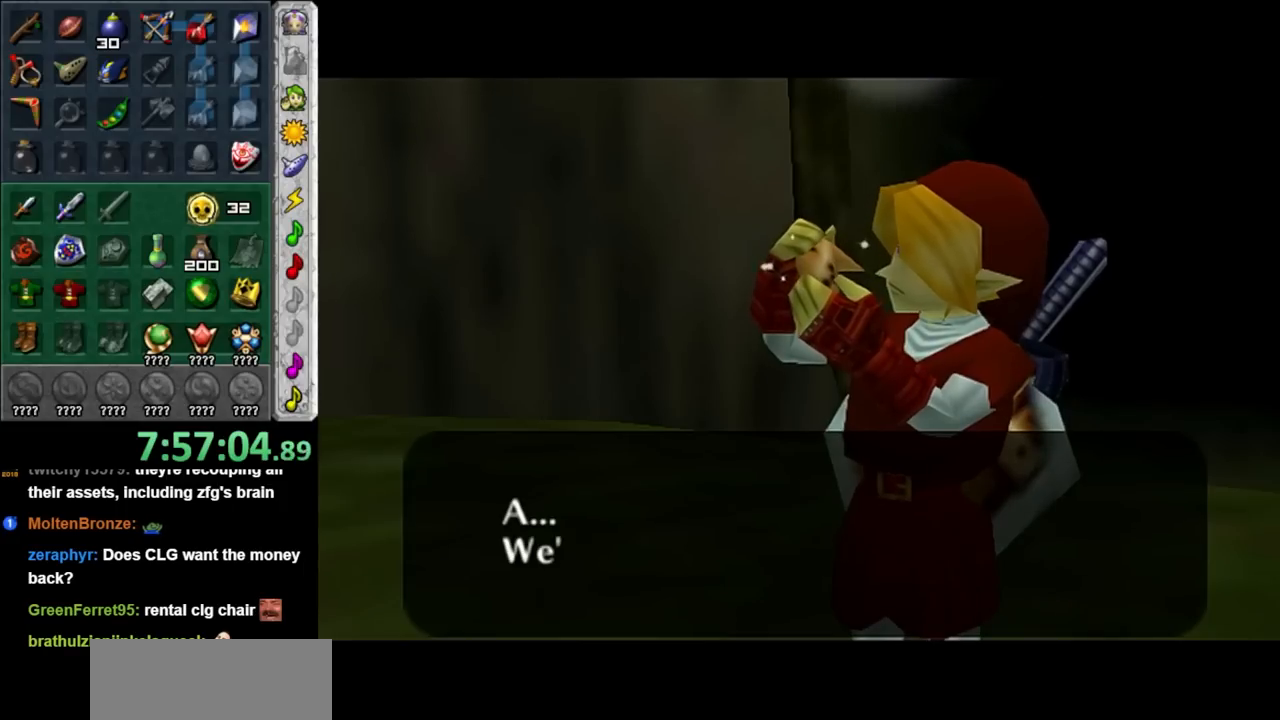
{"buttons": [], "left_stick": "center", "right_stick": "center", "events": []}
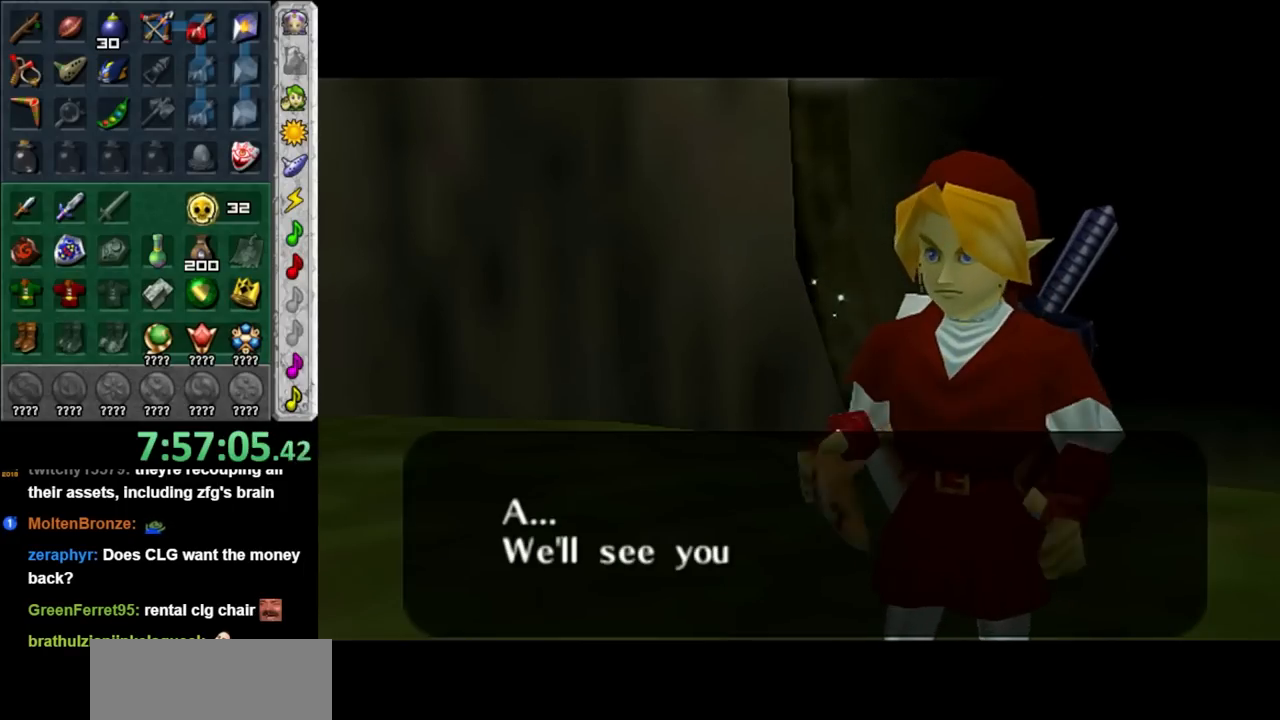
{"buttons": [], "left_stick": "center", "right_stick": "center", "events": [[100, "B", "down"], [133, "A", "down"], [250, "A", "up"], [250, "B", "up"]]}
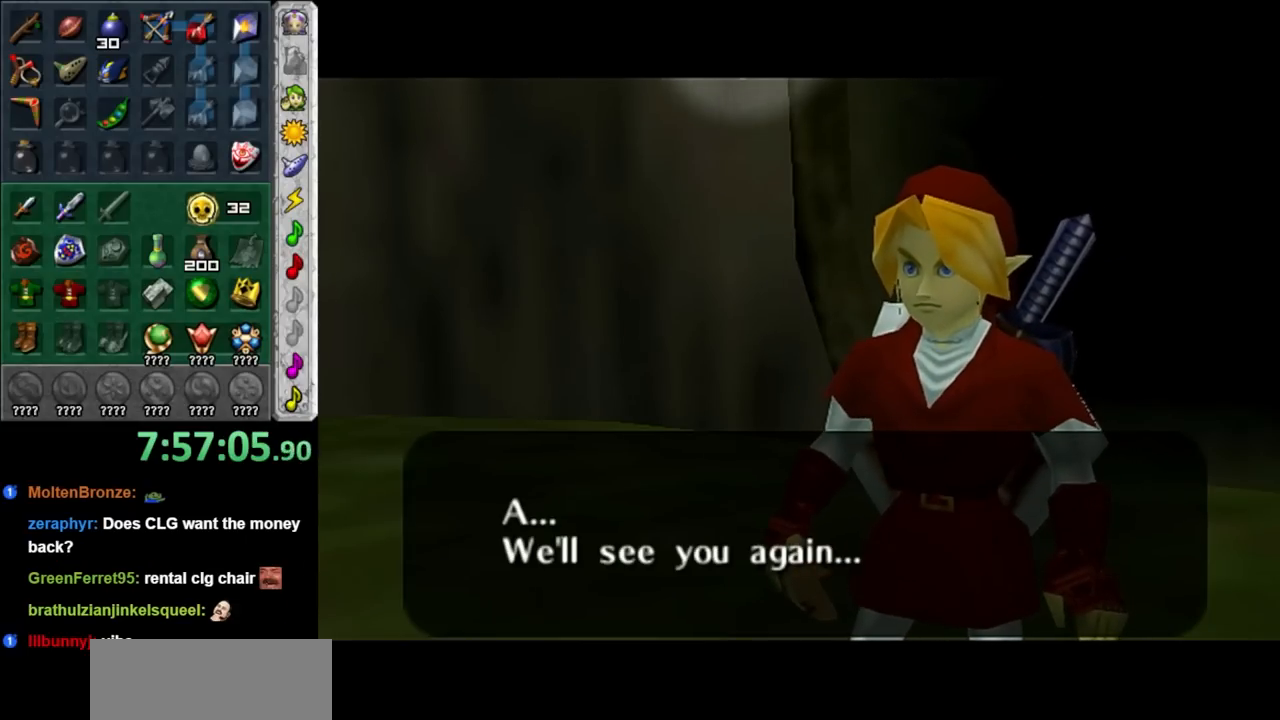
{"buttons": [], "left_stick": "center", "right_stick": "center", "events": [[67, "B", "down"], [133, "A", "down"], [250, "A", "up"], [250, "B", "up"]]}
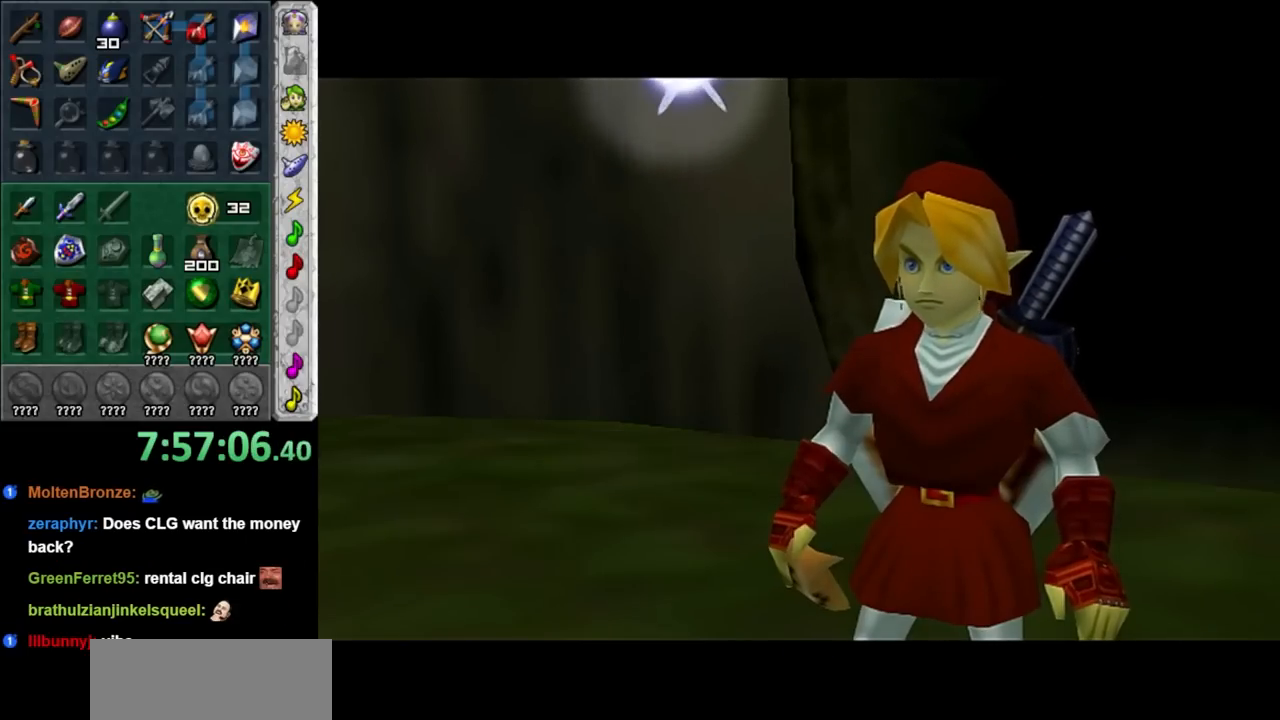
{"buttons": [], "left_stick": "center", "right_stick": "center", "events": []}
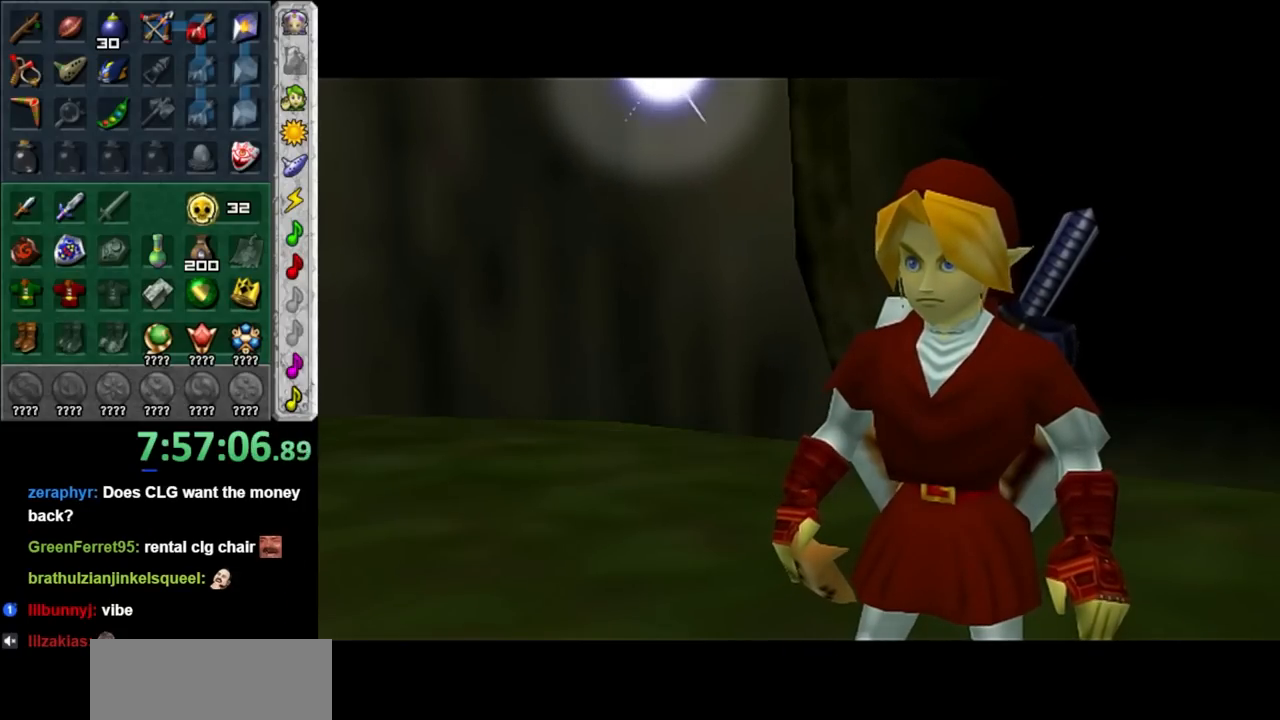
{"buttons": [], "left_stick": "center", "right_stick": "center", "events": []}
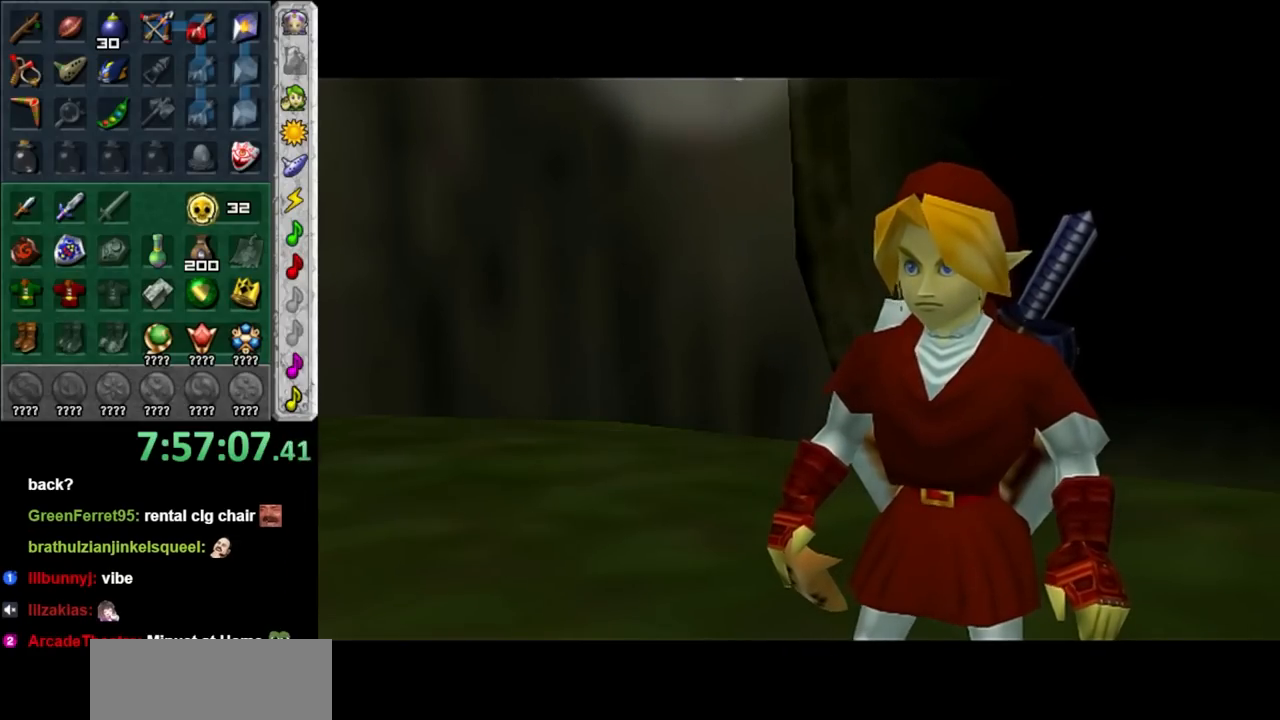
{"buttons": [], "left_stick": "center", "right_stick": "center", "events": [[100, "left_stick", "up-left"], [150, "left_stick", "up"], [417, "left_stick", "center"]]}
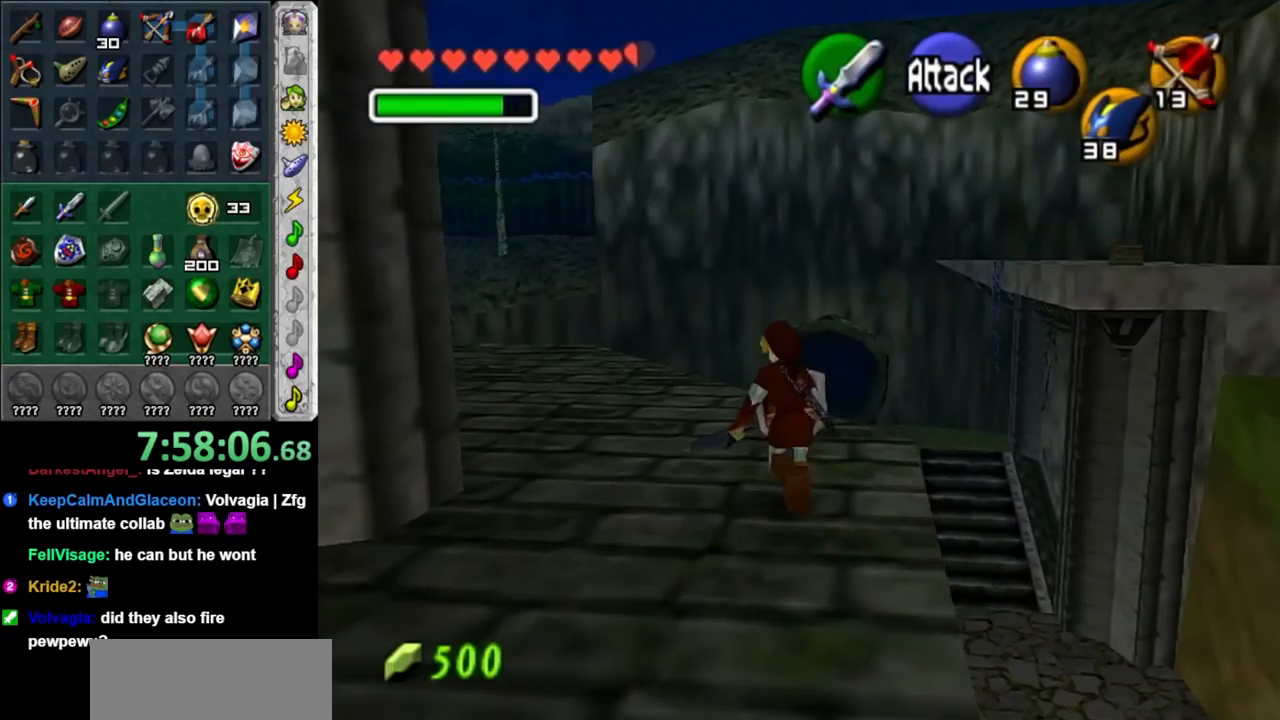
{"buttons": [], "left_stick": "center", "right_stick": "up", "events": [[217, "left_stick", "up"], [400, "right_stick", "up"], [450, "left_stick", "center"]]}
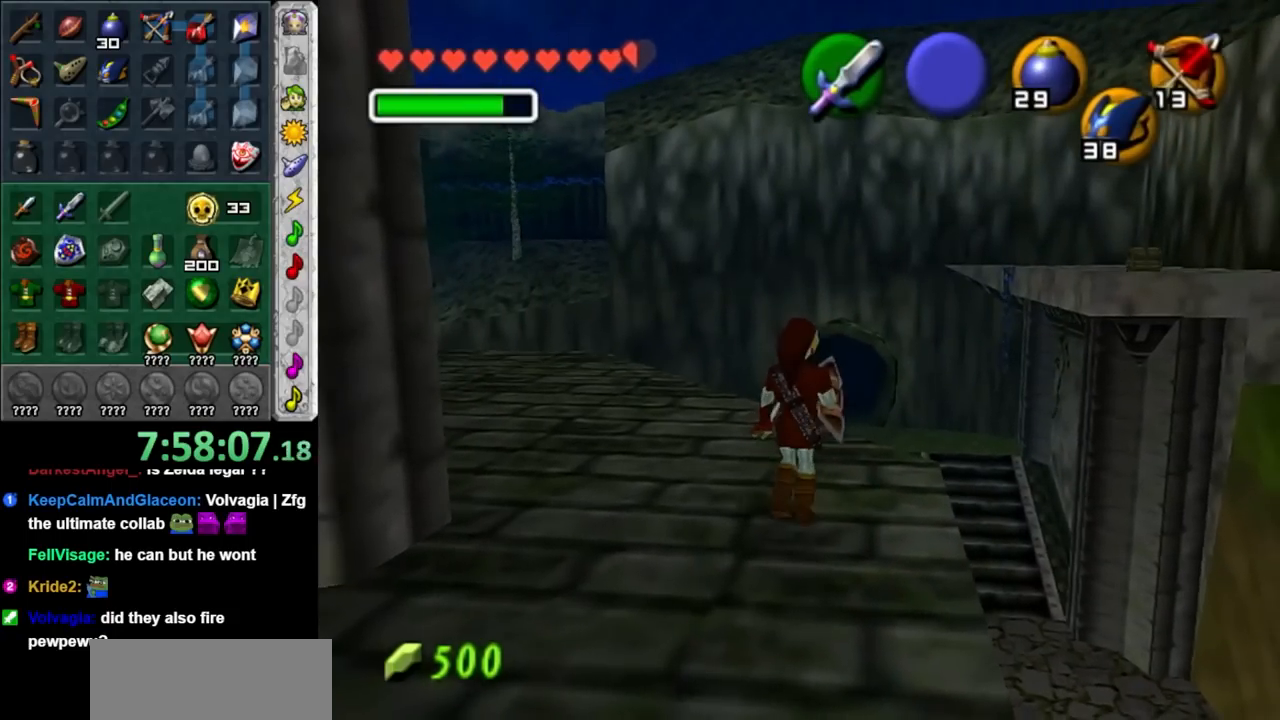
{"buttons": [], "left_stick": "center", "right_stick": "center", "events": [[50, "right_stick", "center"]]}
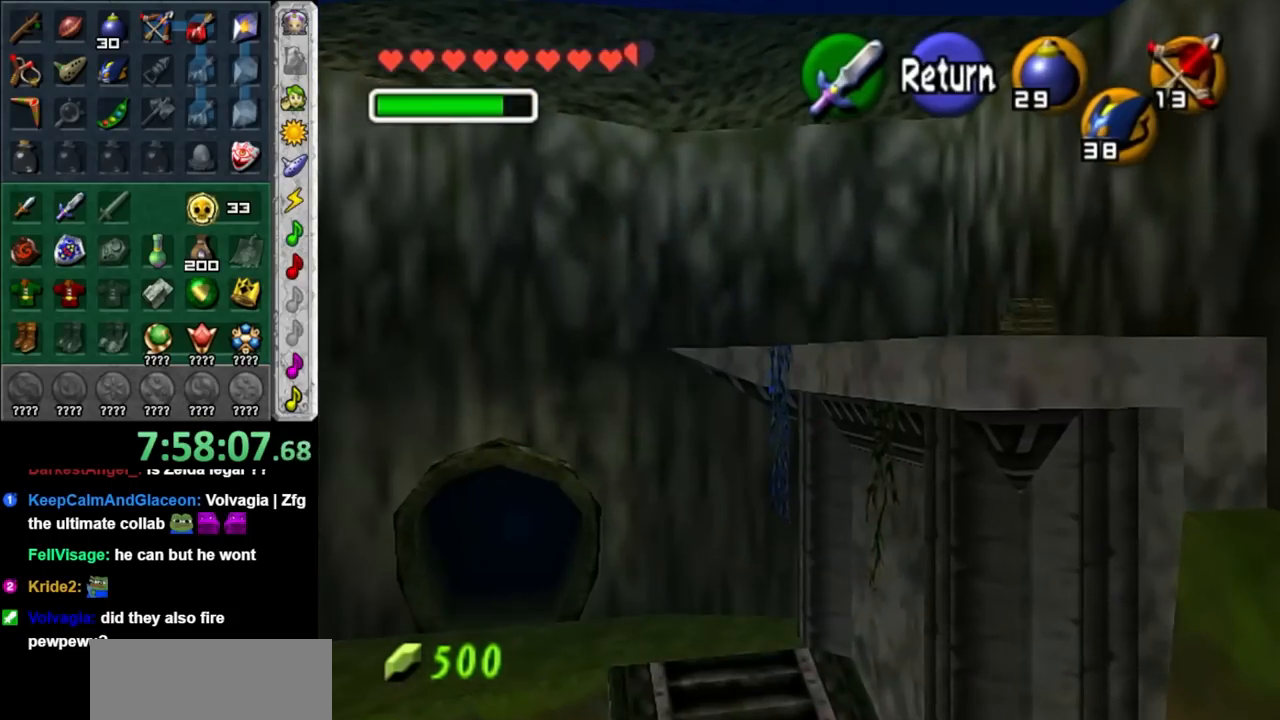
{"buttons": [], "left_stick": "right", "right_stick": "center", "events": [[83, "left_stick", "right"]]}
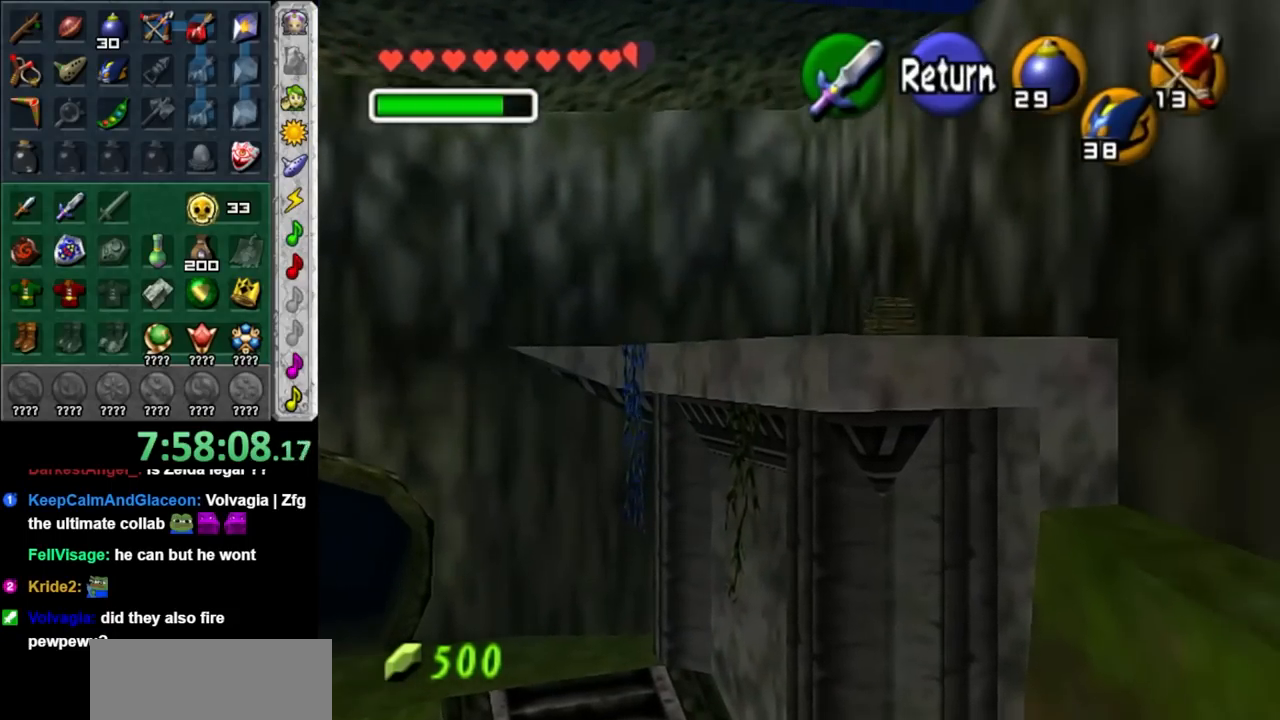
{"buttons": [], "left_stick": "center", "right_stick": "center", "events": [[50, "left_stick", "center"]]}
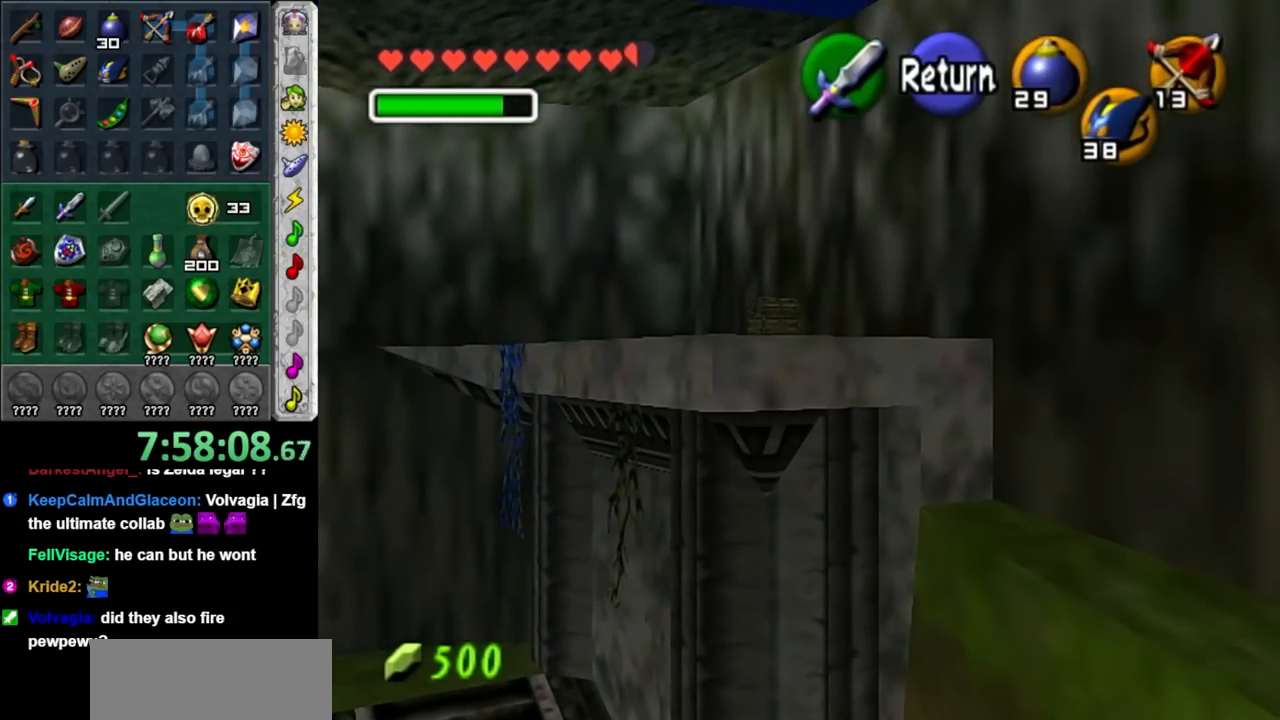
{"buttons": [], "left_stick": "down-right", "right_stick": "center", "events": [[17, "left_stick", "right"], [233, "A", "down"], [267, "left_stick", "down-right"], [367, "A", "up"]]}
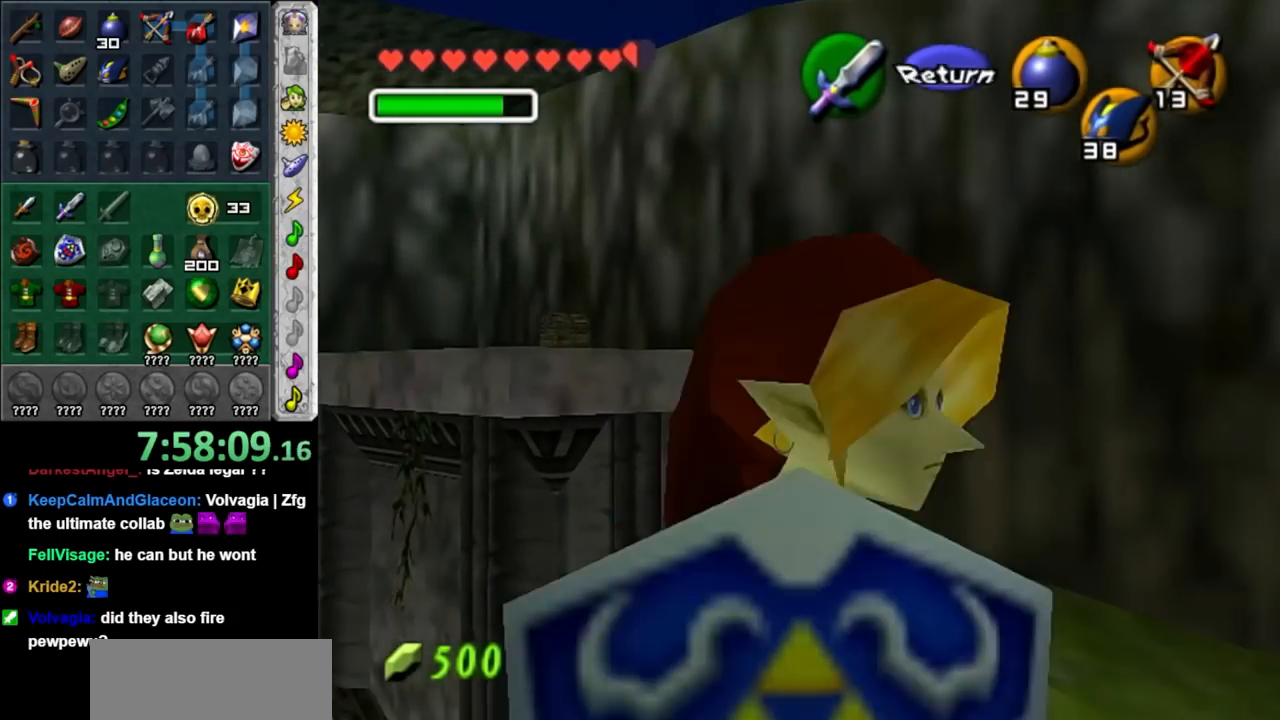
{"buttons": [], "left_stick": "up", "right_stick": "center", "events": [[17, "L1", "down"], [83, "left_stick", "center"], [233, "L1", "up"], [300, "left_stick", "up"]]}
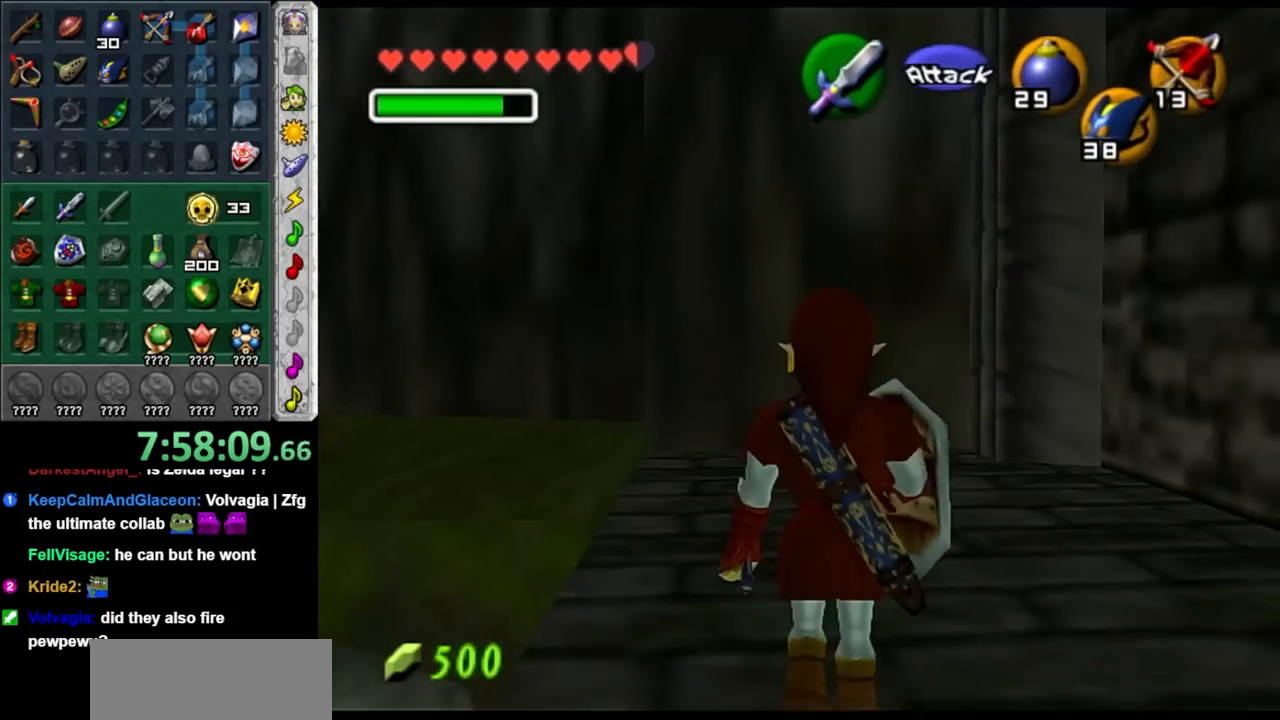
{"buttons": [], "left_stick": "up", "right_stick": "center", "events": [[367, "A", "down"], [483, "A", "up"]]}
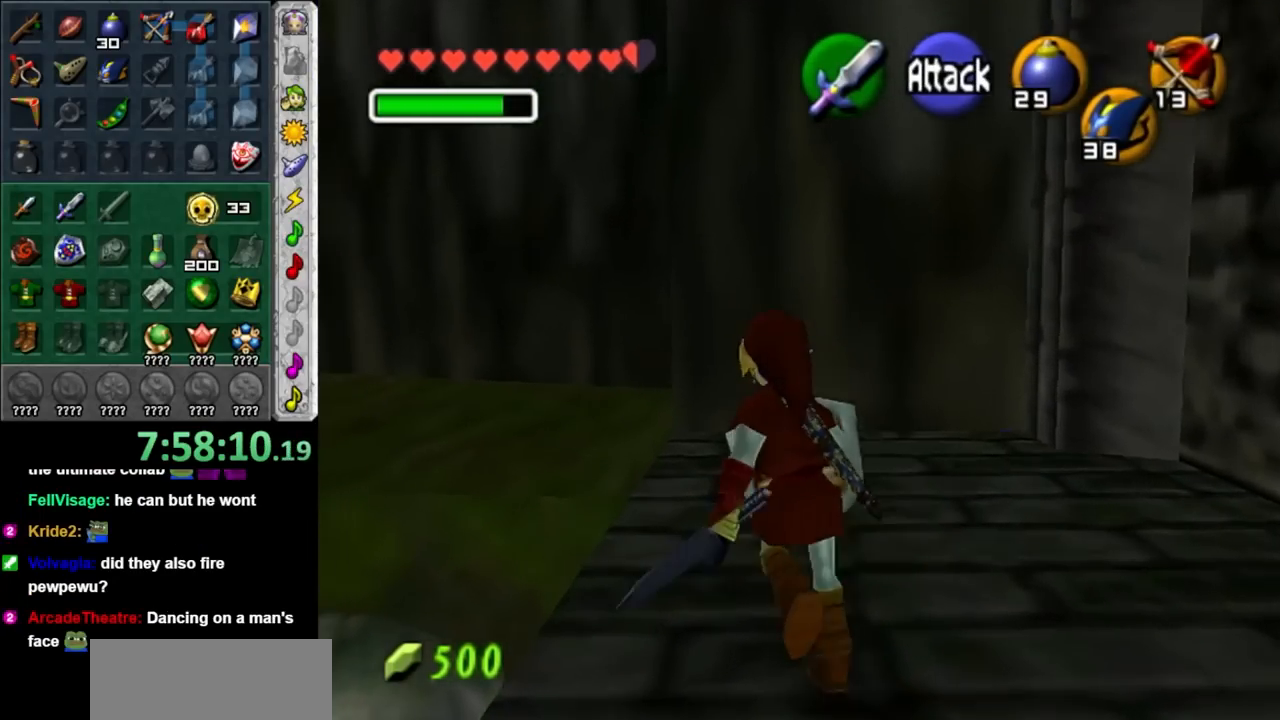
{"buttons": [], "left_stick": "up", "right_stick": "center", "events": [[50, "A", "down"], [200, "A", "up"]]}
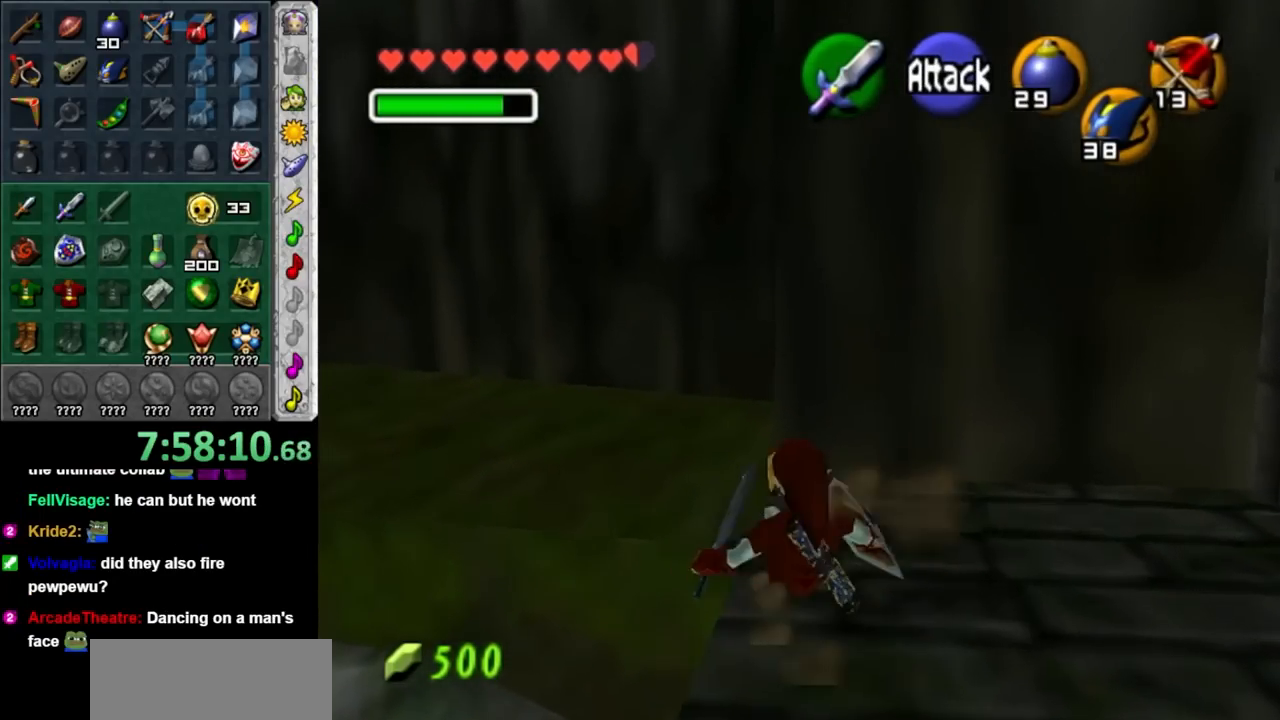
{"buttons": [], "left_stick": "up-right", "right_stick": "center", "events": [[333, "left_stick", "up-right"]]}
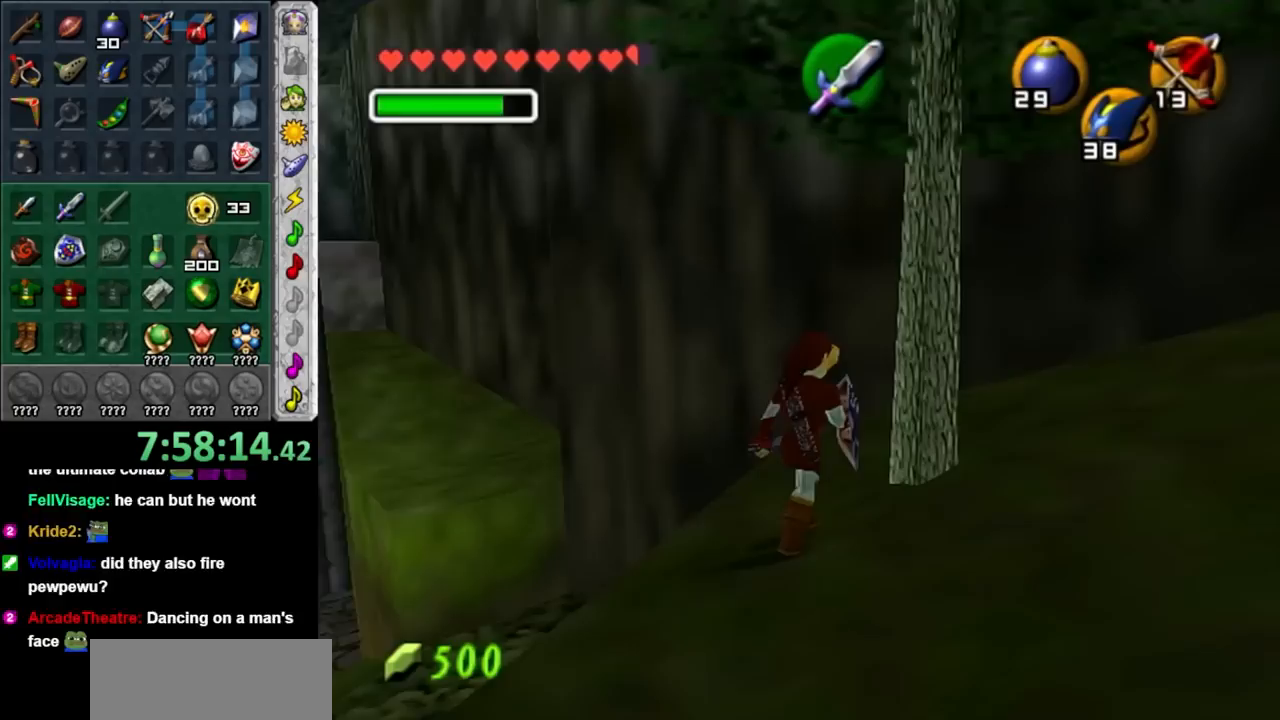
{"buttons": ["L1"], "left_stick": "center", "right_stick": "center", "events": [[17, "left_stick", "up"], [200, "left_stick", "up-left"], [400, "L1", "down"], [400, "left_stick", "center"]]}
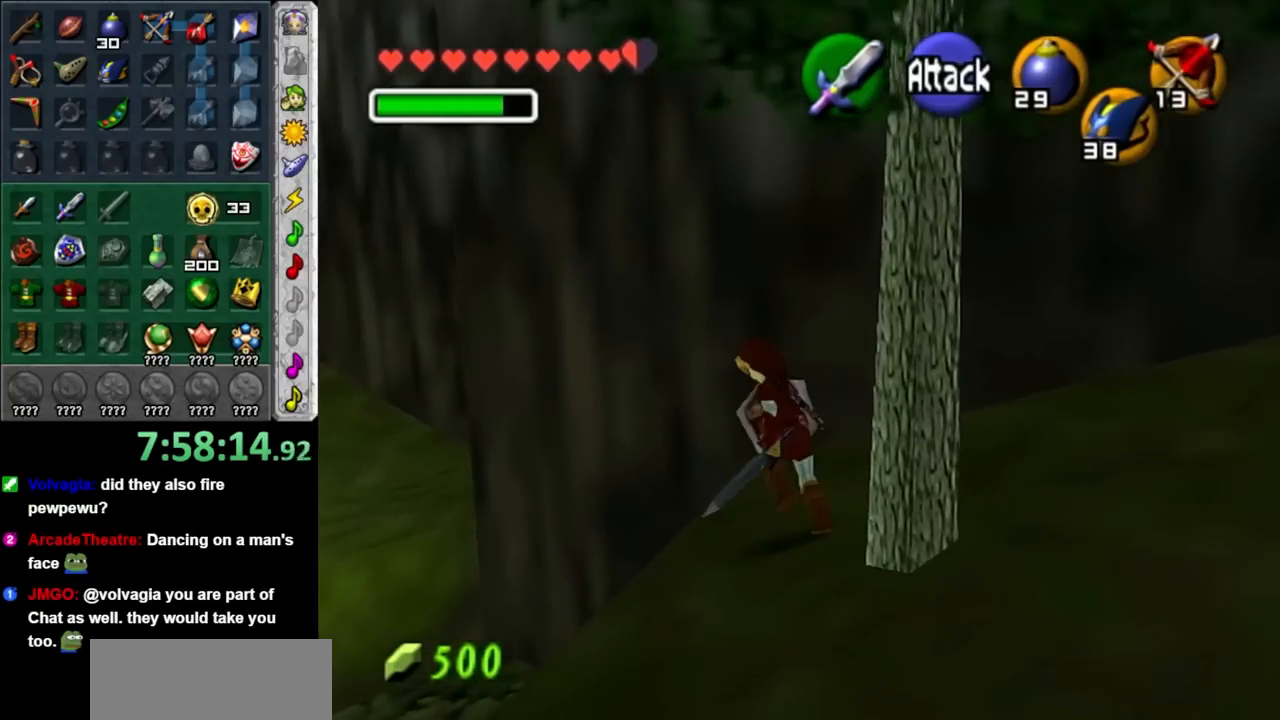
{"buttons": [], "left_stick": "up-right", "right_stick": "center", "events": [[150, "L1", "up"], [450, "left_stick", "up-right"]]}
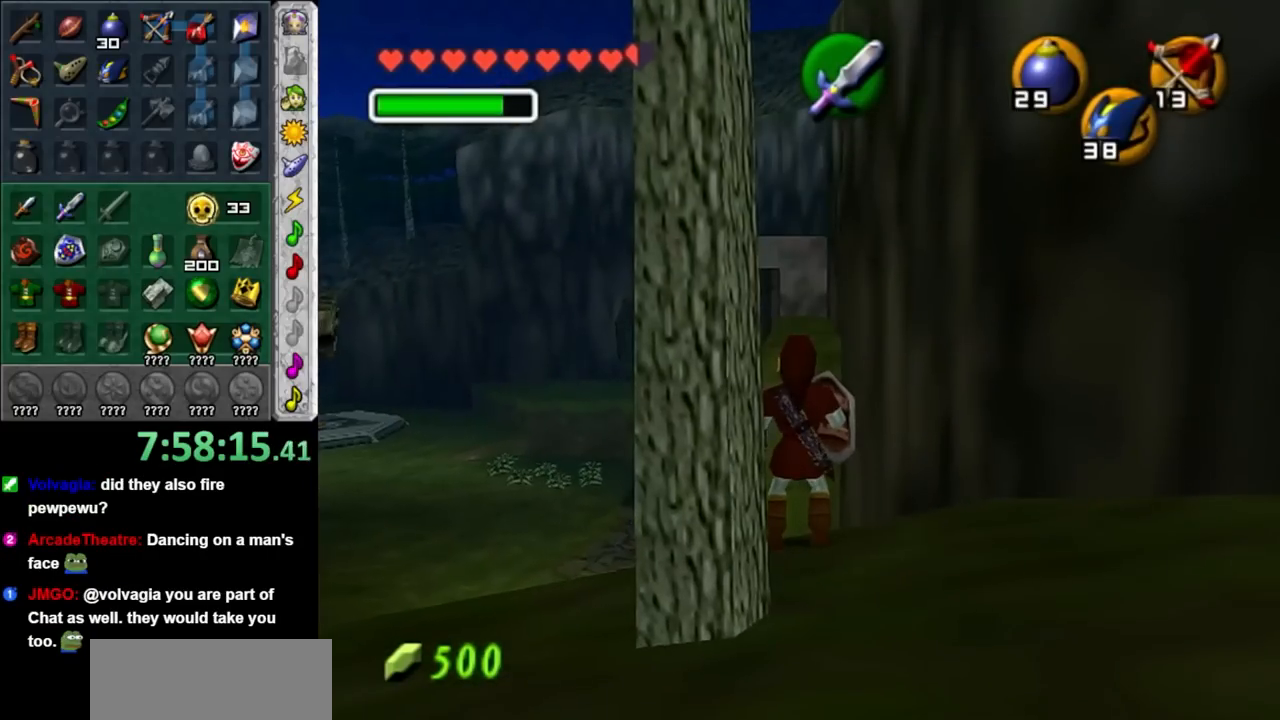
{"buttons": ["A"], "left_stick": "up", "right_stick": "center", "events": [[150, "left_stick", "up"], [300, "A", "down"]]}
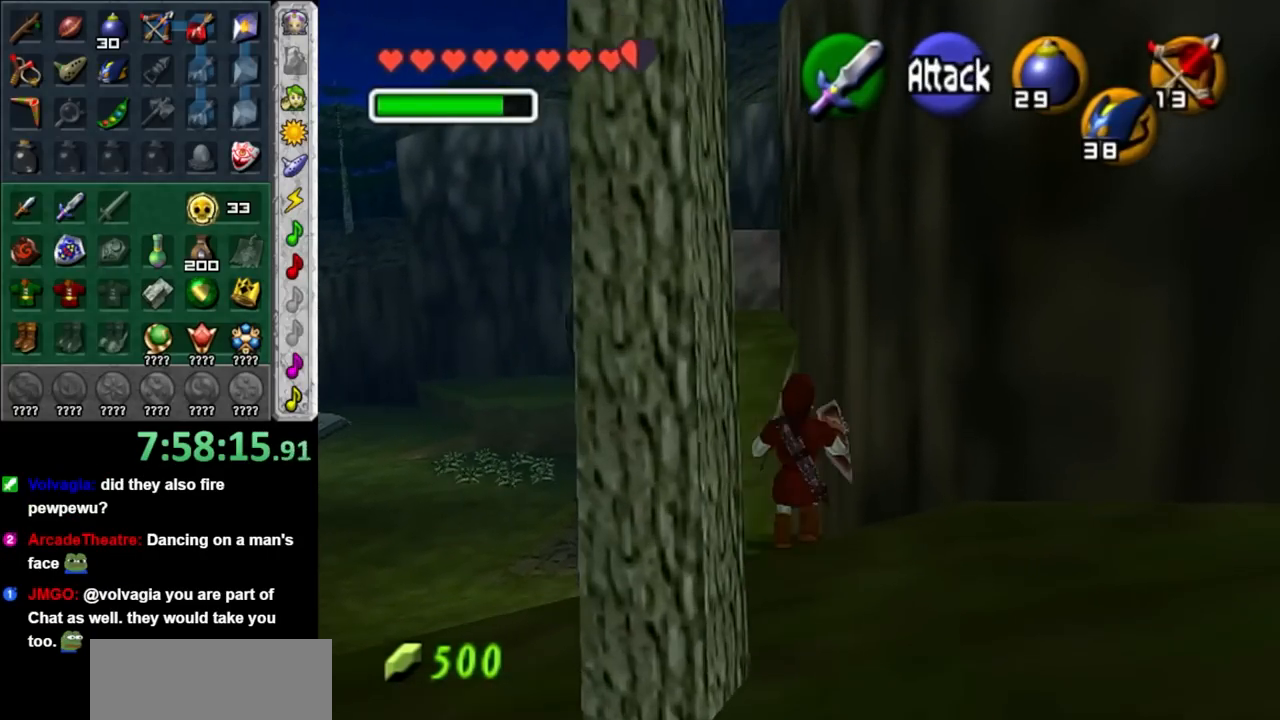
{"buttons": ["A"], "left_stick": "up", "right_stick": "center", "events": []}
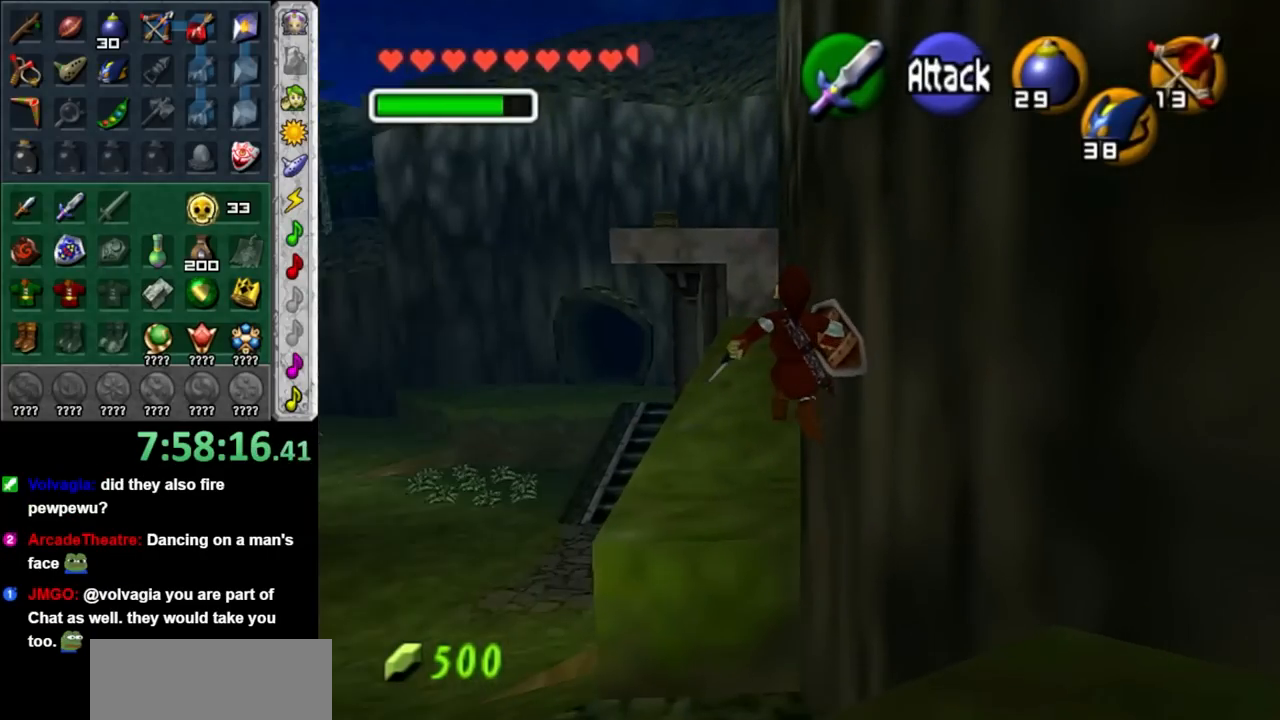
{"buttons": ["A"], "left_stick": "up", "right_stick": "center", "events": []}
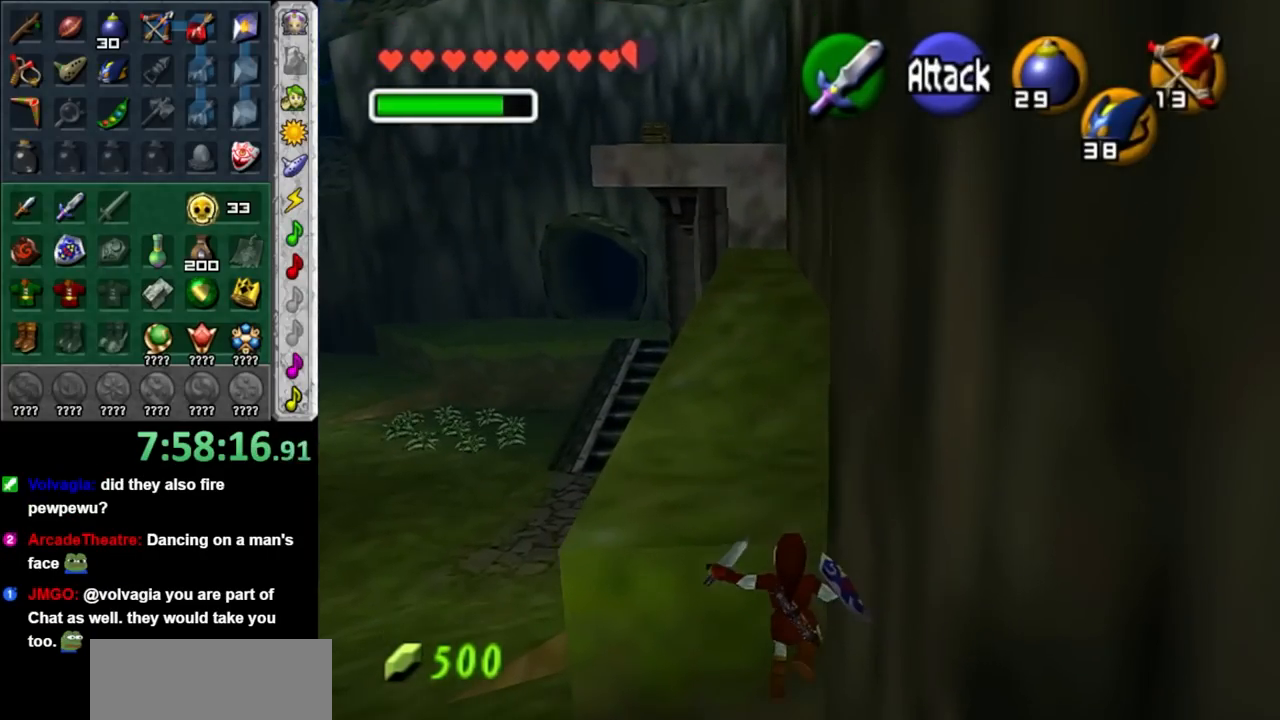
{"buttons": [], "left_stick": "up", "right_stick": "center", "events": [[367, "A", "up"]]}
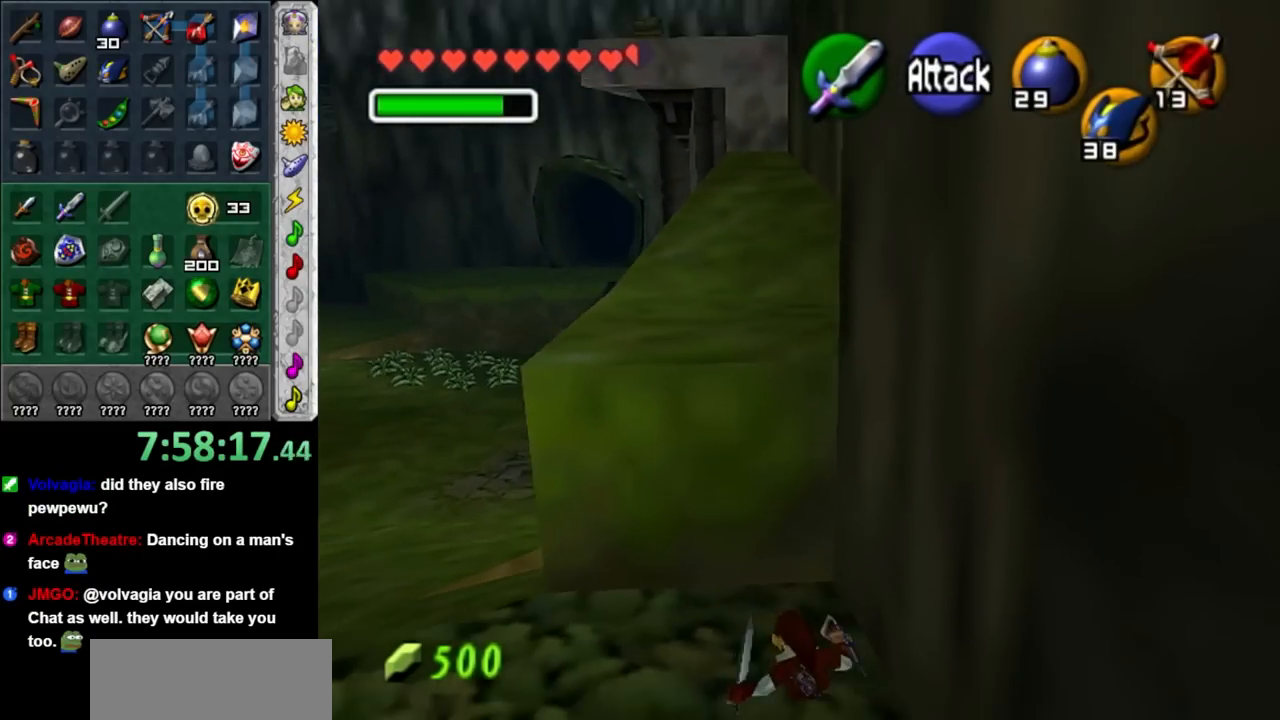
{"buttons": [], "left_stick": "up", "right_stick": "center", "events": []}